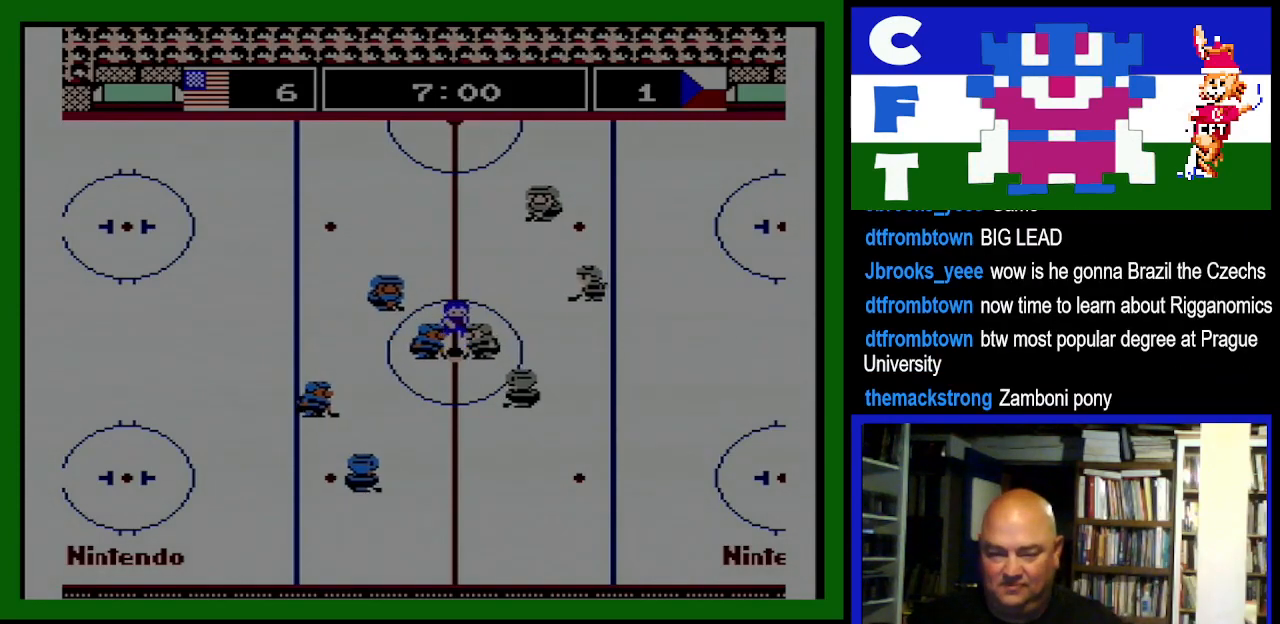
Gameplay with a controller (Nintendo layout); each line is a JSON object with the inputs held at the frame after it (dt_ms = milliseconds from this image to that frame). "events" lists button and stick changes between this image and that frame as [ms after this image, input, new state], when the widget could be followed in between. Not read: L3 R3.
{"dt_ms": 500, "buttons": ["A", "B", "DPAD_RIGHT"], "events": [[67, "A", "down"], [67, "B", "down"], [67, "DPAD_RIGHT", "down"], [200, "B", "up"], [233, "B", "down"], [333, "A", "up"], [333, "B", "up"], [367, "A", "down"], [367, "B", "down"]]}
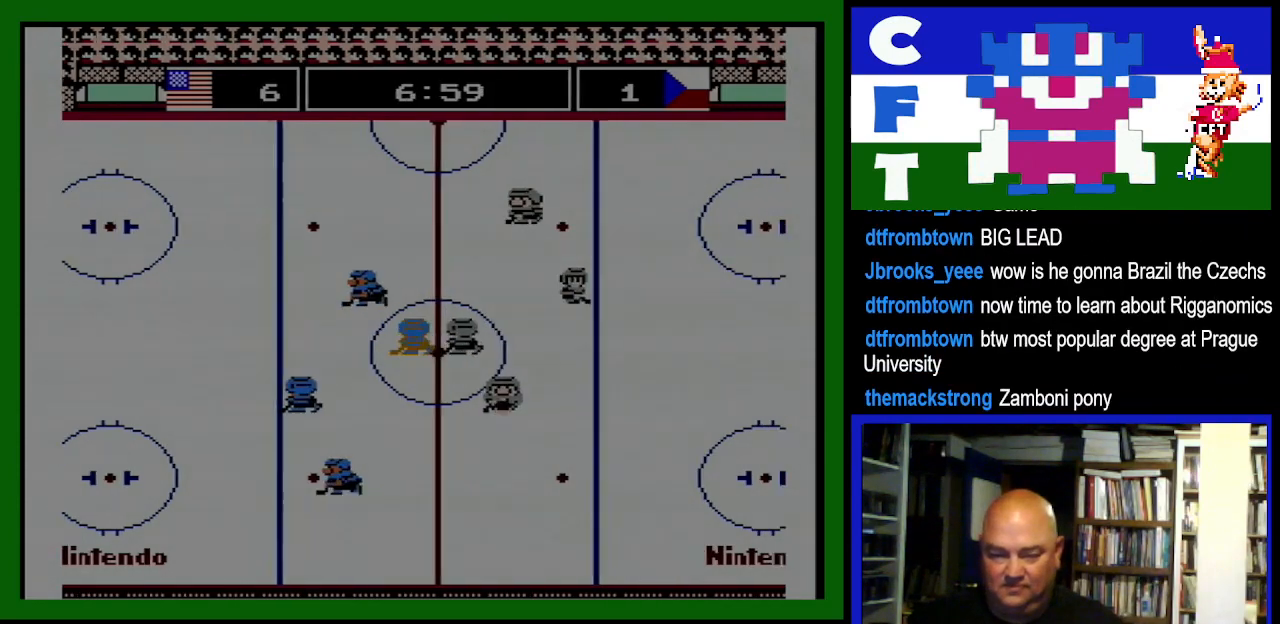
{"dt_ms": 500, "buttons": ["DPAD_DOWN"], "events": [[167, "A", "up"], [167, "B", "up"], [267, "DPAD_DOWN", "down"], [300, "DPAD_RIGHT", "up"]]}
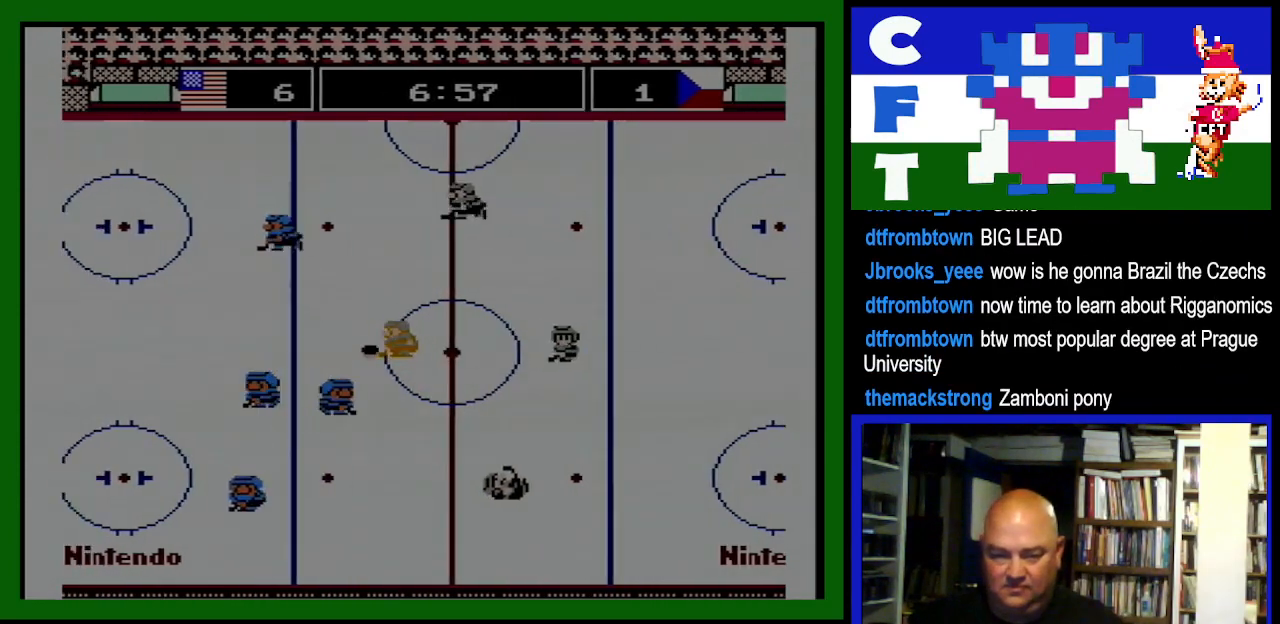
{"dt_ms": 500, "buttons": ["A", "B", "DPAD_DOWN", "DPAD_RIGHT"]}
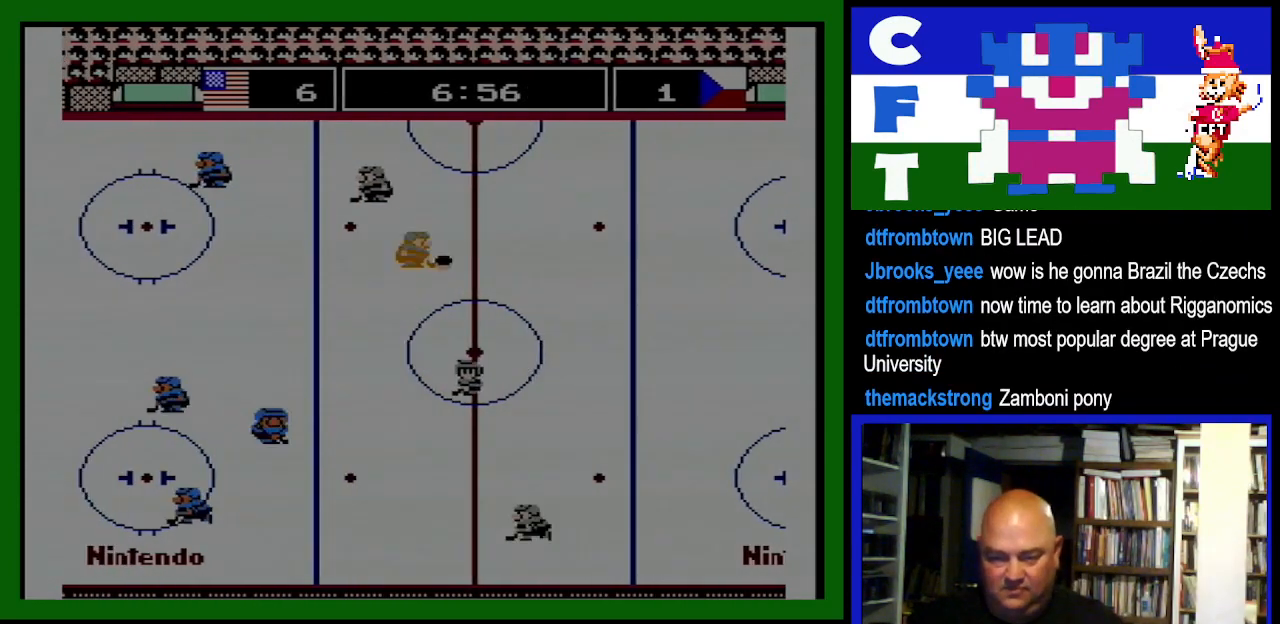
{"dt_ms": 500, "buttons": ["A", "B", "DPAD_UP", "DPAD_RIGHT"], "events": [[33, "DPAD_DOWN", "up"], [67, "A", "up"], [67, "B", "up"], [67, "DPAD_UP", "down"], [133, "A", "down"], [133, "B", "down"], [167, "DPAD_UP", "up"], [300, "A", "up"], [300, "B", "up"], [333, "DPAD_UP", "down"], [400, "A", "down"], [400, "B", "down"], [400, "DPAD_RIGHT", "up"], [433, "DPAD_RIGHT", "down"]]}
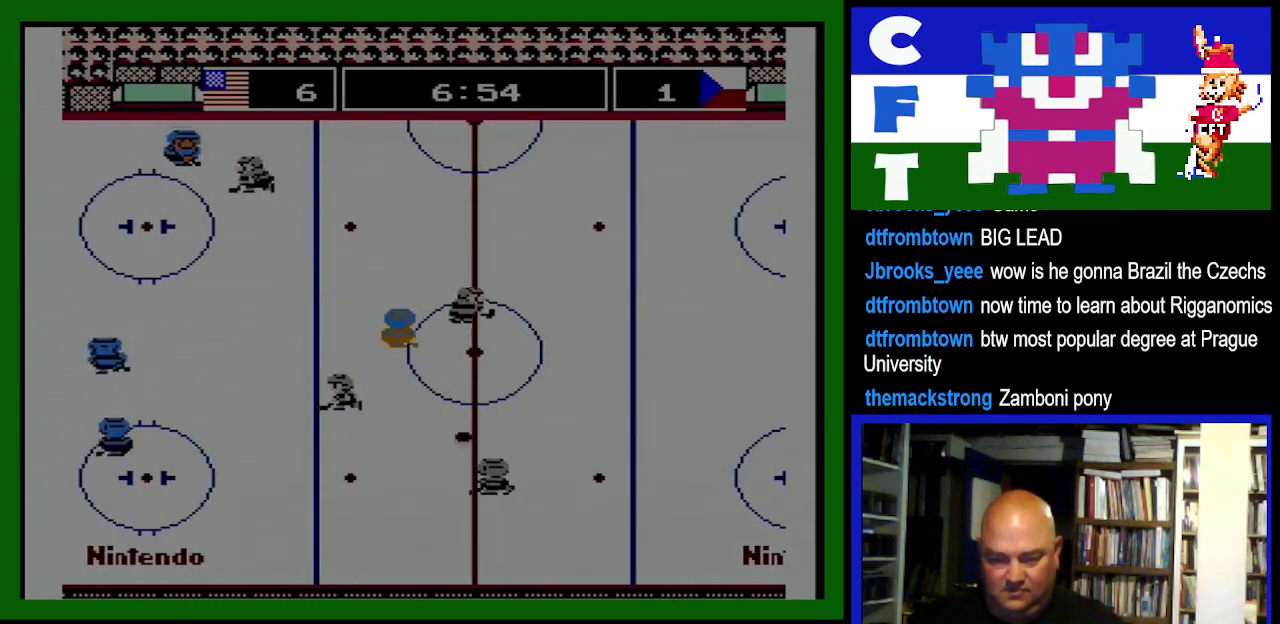
{"dt_ms": 500, "buttons": ["DPAD_RIGHT"], "events": [[33, "DPAD_UP", "up"], [67, "A", "up"], [67, "B", "up"], [67, "DPAD_DOWN", "down"], [67, "DPAD_RIGHT", "up"], [200, "A", "down"], [200, "B", "down"], [233, "DPAD_RIGHT", "down"], [267, "DPAD_DOWN", "up"], [333, "DPAD_DOWN", "down"], [367, "A", "up"], [367, "B", "up"], [500, "DPAD_DOWN", "up"]]}
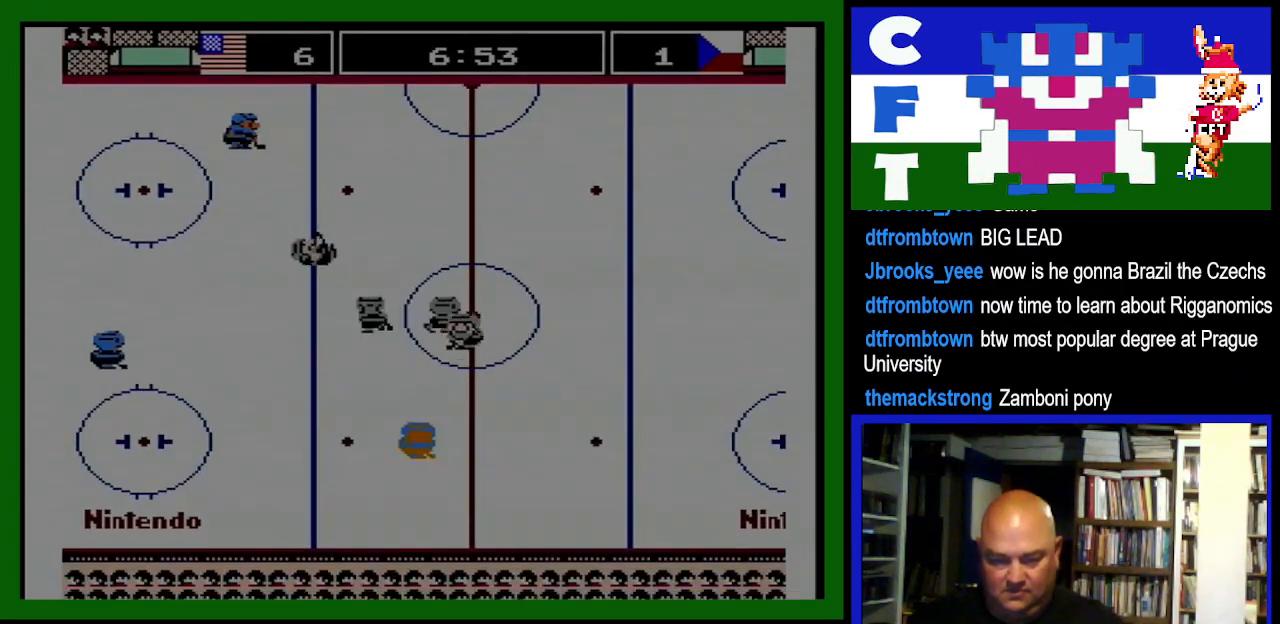
{"dt_ms": 500, "buttons": ["A", "DPAD_UP", "DPAD_LEFT"], "events": [[67, "DPAD_RIGHT", "up"], [67, "DPAD_UP", "down"], [133, "A", "down"], [167, "DPAD_LEFT", "down"], [300, "A", "up"], [333, "DPAD_LEFT", "up"], [400, "A", "down"], [467, "DPAD_LEFT", "down"]]}
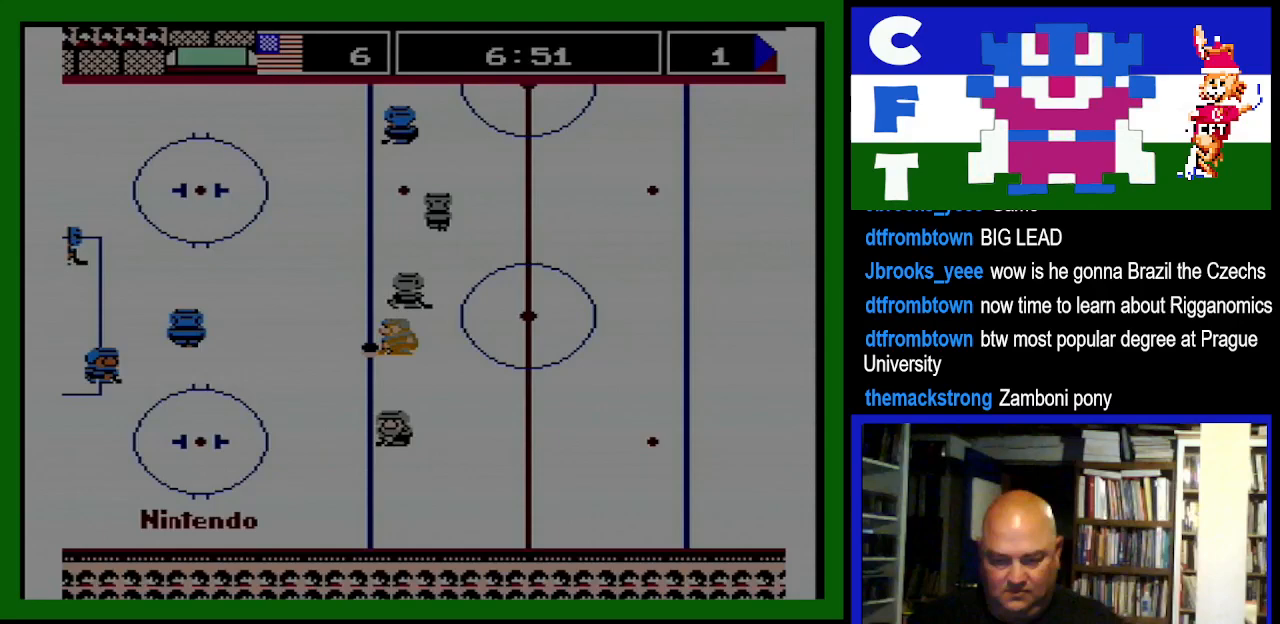
{"dt_ms": 500, "buttons": ["DPAD_UP", "DPAD_RIGHT"]}
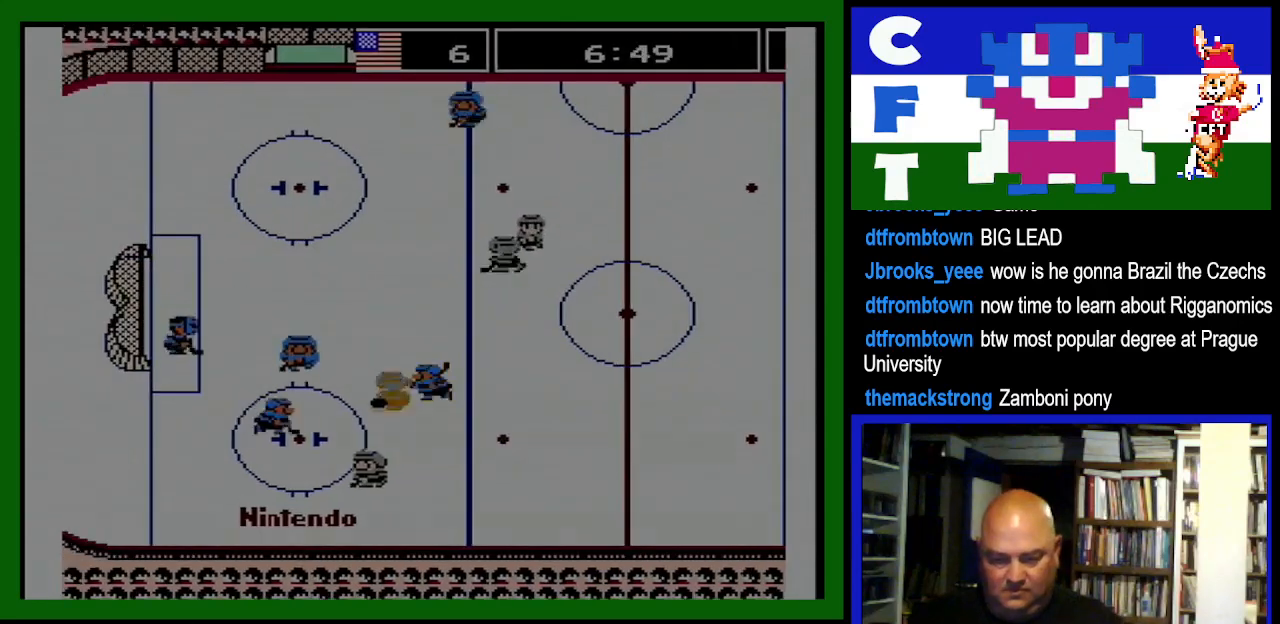
{"dt_ms": 500, "buttons": [], "events": [[100, "A", "down"], [100, "DPAD_RIGHT", "up"], [100, "DPAD_UP", "up"], [200, "A", "up"], [367, "A", "down"], [467, "A", "up"]]}
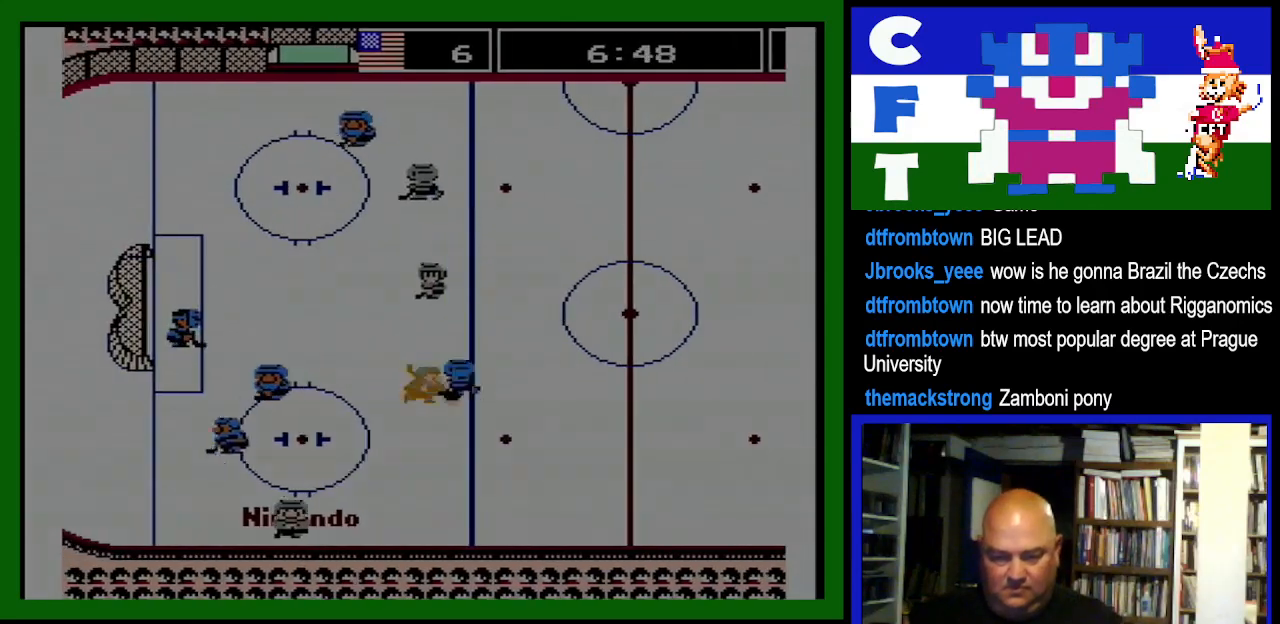
{"dt_ms": 500, "buttons": [], "events": [[67, "A", "down"], [133, "A", "up"], [200, "A", "down"], [267, "A", "up"], [333, "A", "down"], [367, "A", "up"], [467, "A", "down"], [500, "A", "up"]]}
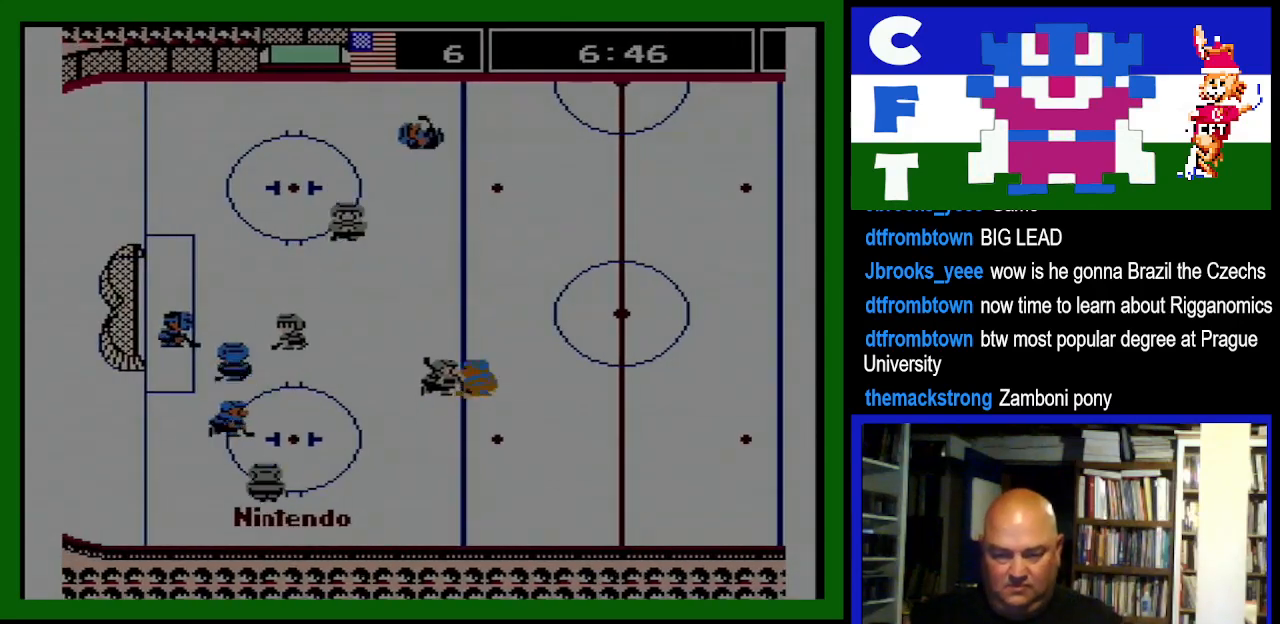
{"dt_ms": 500, "buttons": ["A"], "events": [[233, "A", "down"], [300, "A", "up"], [367, "A", "down"], [433, "A", "up"], [500, "A", "down"]]}
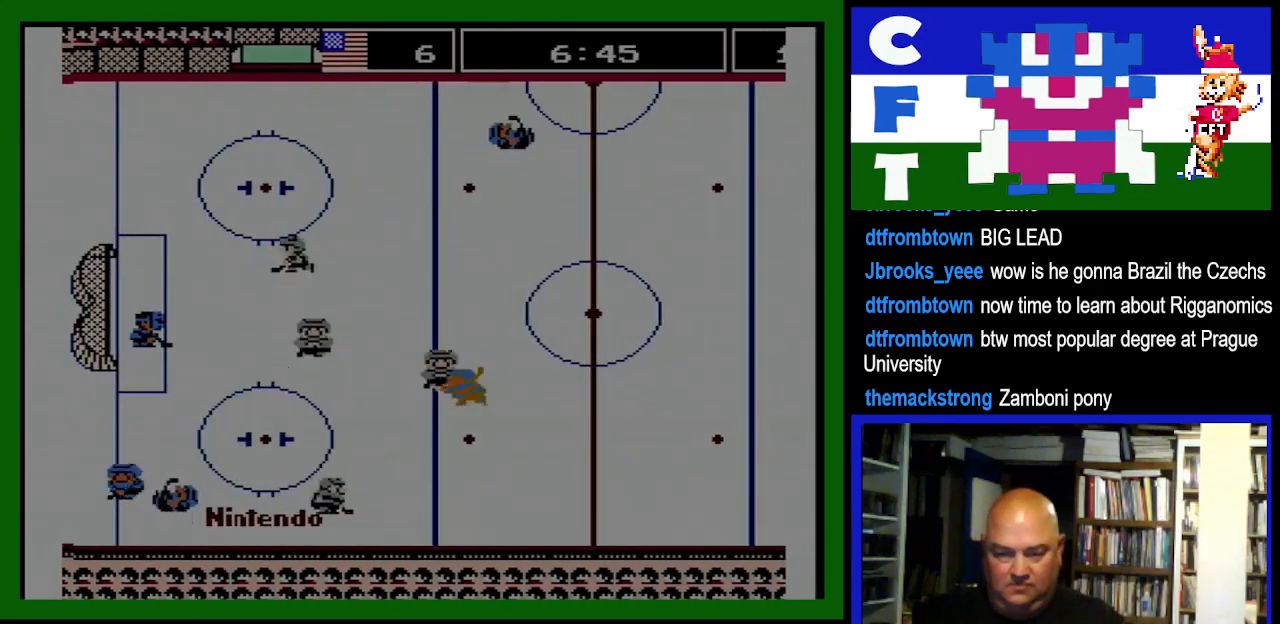
{"dt_ms": 500, "buttons": [], "events": [[33, "A", "up"], [133, "A", "down"], [233, "A", "up"], [300, "A", "down"], [367, "A", "up"], [433, "A", "down"], [500, "A", "up"]]}
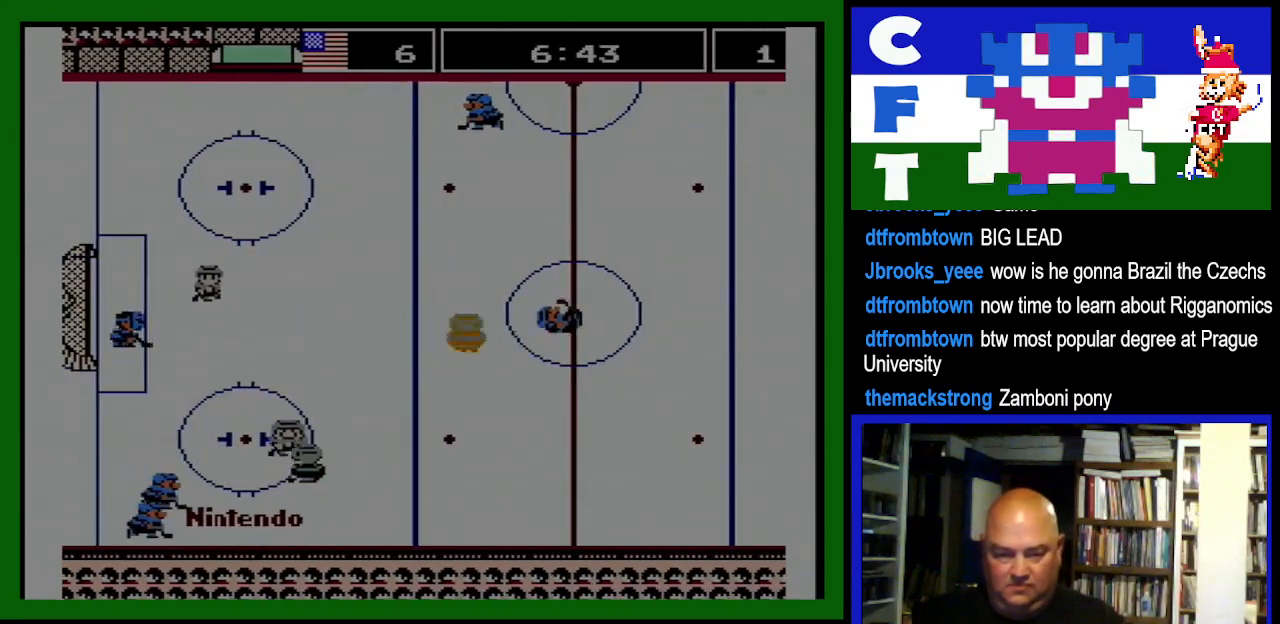
{"dt_ms": 500, "buttons": ["A", "B", "DPAD_RIGHT"], "events": [[100, "A", "down"], [167, "A", "up"], [300, "DPAD_LEFT", "down"], [400, "DPAD_LEFT", "up"], [433, "DPAD_UP", "down"], [467, "A", "down"], [467, "DPAD_RIGHT", "down"], [467, "DPAD_UP", "up"], [500, "B", "down"]]}
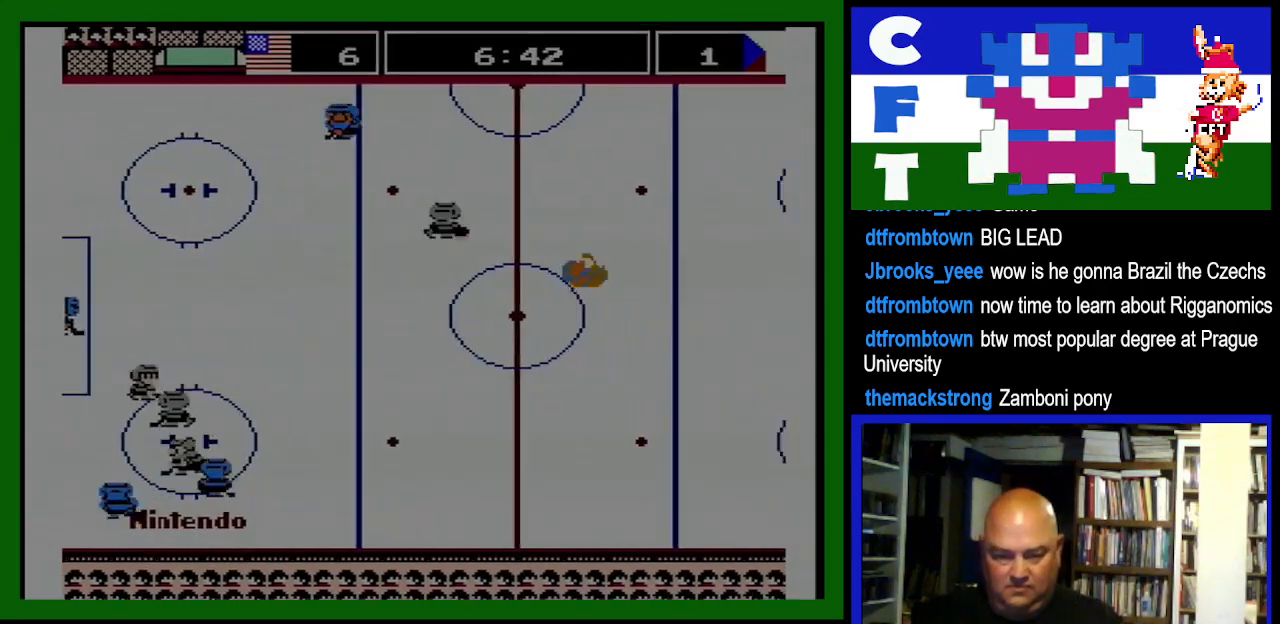
{"dt_ms": 500, "buttons": ["DPAD_RIGHT"], "events": [[33, "B", "up"], [133, "A", "up"], [167, "A", "down"], [167, "DPAD_RIGHT", "up"], [200, "B", "down"], [300, "A", "up"], [300, "B", "up"], [300, "DPAD_UP", "down"], [367, "A", "down"], [367, "DPAD_RIGHT", "down"], [400, "B", "down"], [433, "DPAD_UP", "up"], [467, "B", "up"], [500, "A", "up"]]}
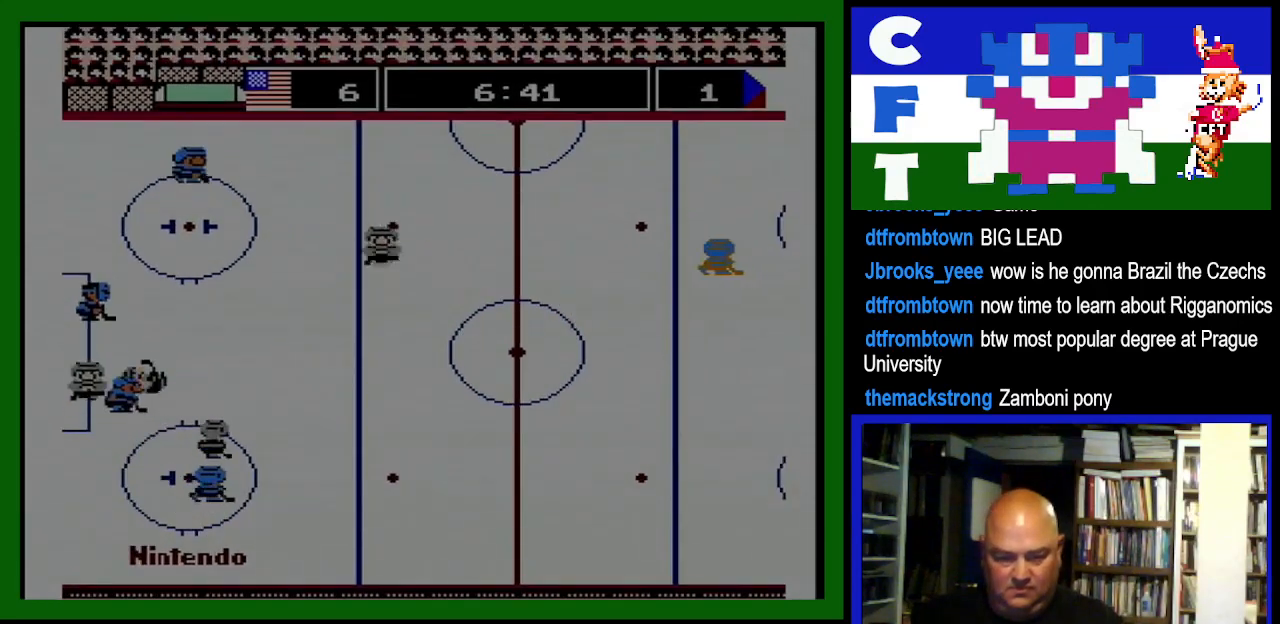
{"dt_ms": 500, "buttons": ["DPAD_UP"], "events": [[33, "DPAD_DOWN", "down"], [133, "DPAD_DOWN", "up"], [167, "A", "down"], [167, "DPAD_RIGHT", "up"], [200, "B", "down"], [300, "A", "up"], [300, "B", "up"], [400, "A", "down"], [400, "B", "down"], [500, "A", "up"], [500, "B", "up"], [500, "DPAD_UP", "down"]]}
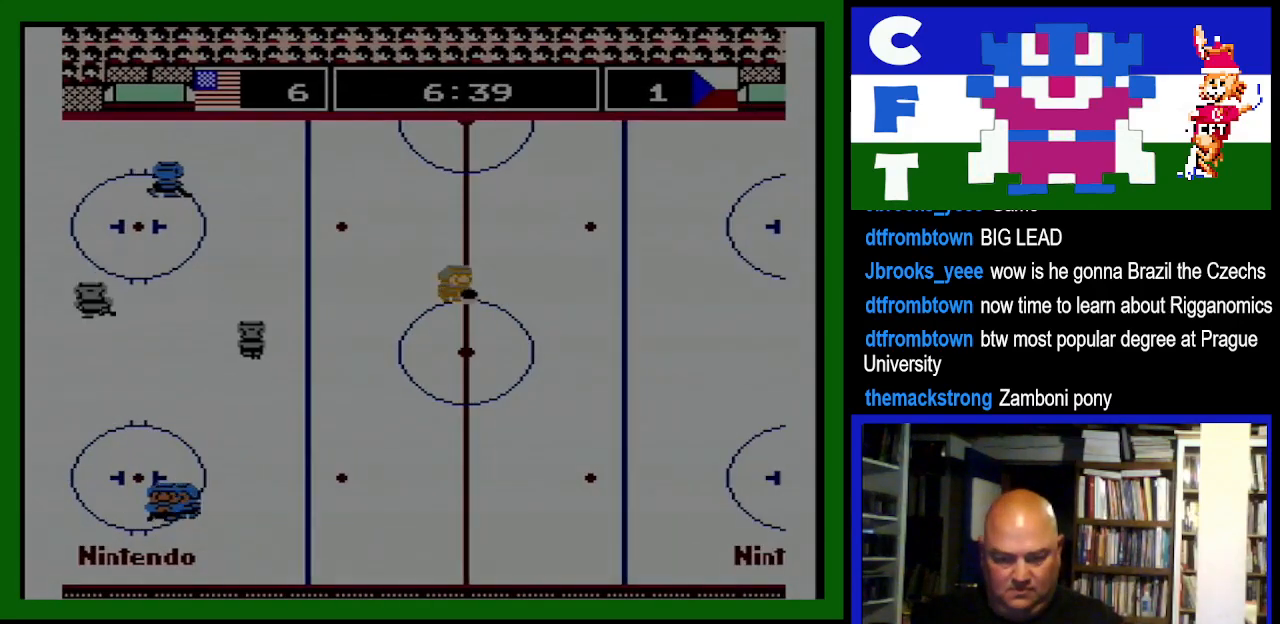
{"dt_ms": 500, "buttons": [], "events": [[67, "DPAD_UP", "up"], [233, "DPAD_DOWN", "down"], [267, "A", "down"], [267, "B", "down"], [333, "DPAD_DOWN", "up"], [400, "A", "up"], [400, "B", "up"]]}
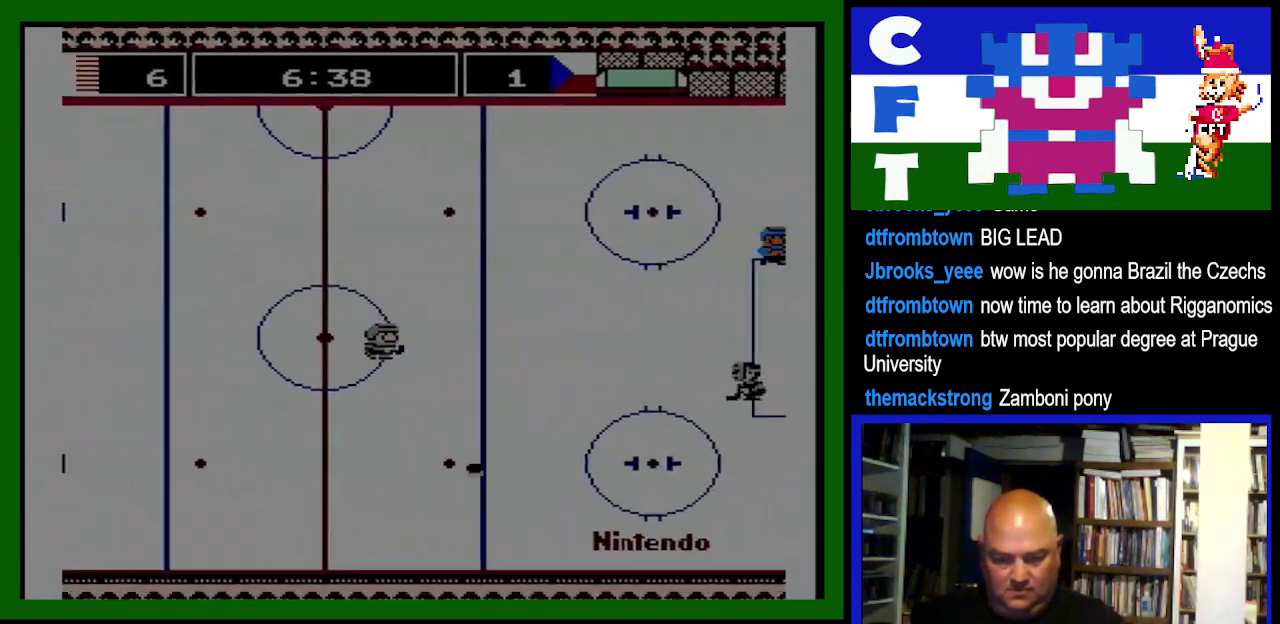
{"dt_ms": 1000, "buttons": ["DPAD_DOWN", "DPAD_RIGHT"]}
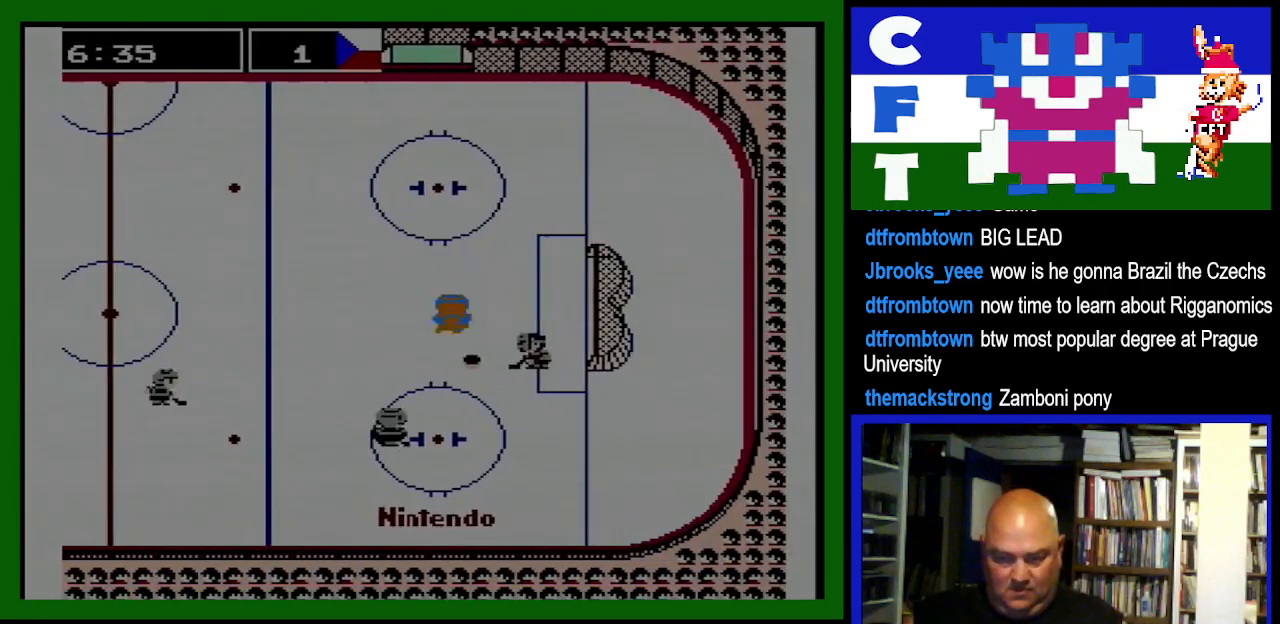
{"dt_ms": 500, "buttons": ["DPAD_UP", "DPAD_LEFT"], "events": [[33, "DPAD_DOWN", "up"], [67, "DPAD_UP", "down"], [100, "DPAD_RIGHT", "up"], [167, "B", "down"], [167, "DPAD_LEFT", "down"], [267, "B", "up"], [333, "B", "down"], [433, "B", "up"]]}
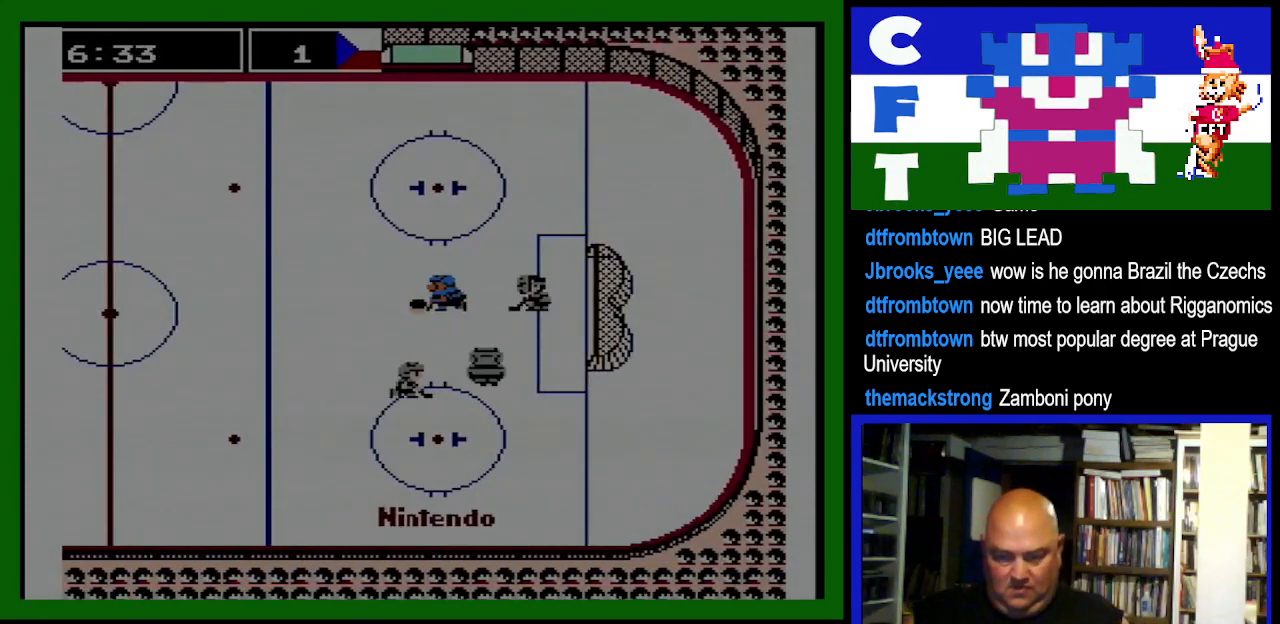
{"dt_ms": 500, "buttons": ["DPAD_DOWN", "DPAD_RIGHT"], "events": [[200, "B", "down"], [233, "DPAD_UP", "up"], [267, "DPAD_DOWN", "down"], [300, "DPAD_LEFT", "up"], [333, "B", "up"], [367, "DPAD_RIGHT", "down"], [400, "B", "down"], [500, "B", "up"]]}
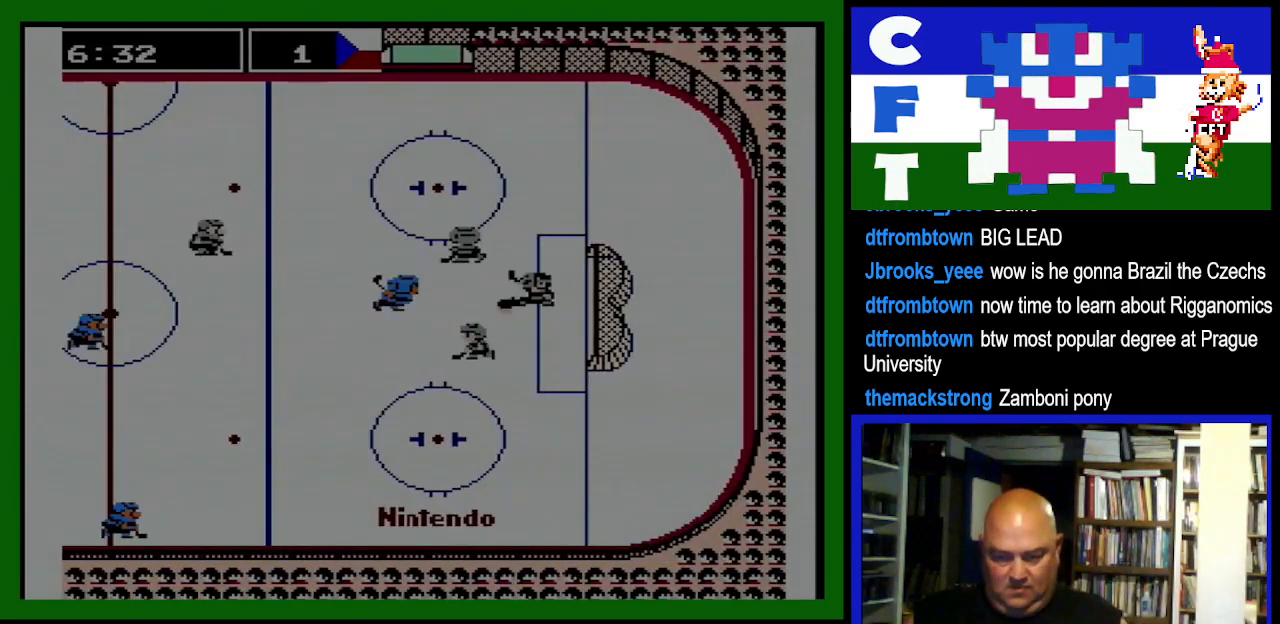
{"dt_ms": 500, "buttons": ["DPAD_DOWN", "DPAD_LEFT"], "events": [[333, "B", "down"], [367, "DPAD_DOWN", "up"], [433, "B", "up"], [433, "DPAD_RIGHT", "up"], [467, "DPAD_DOWN", "down"], [467, "DPAD_LEFT", "down"]]}
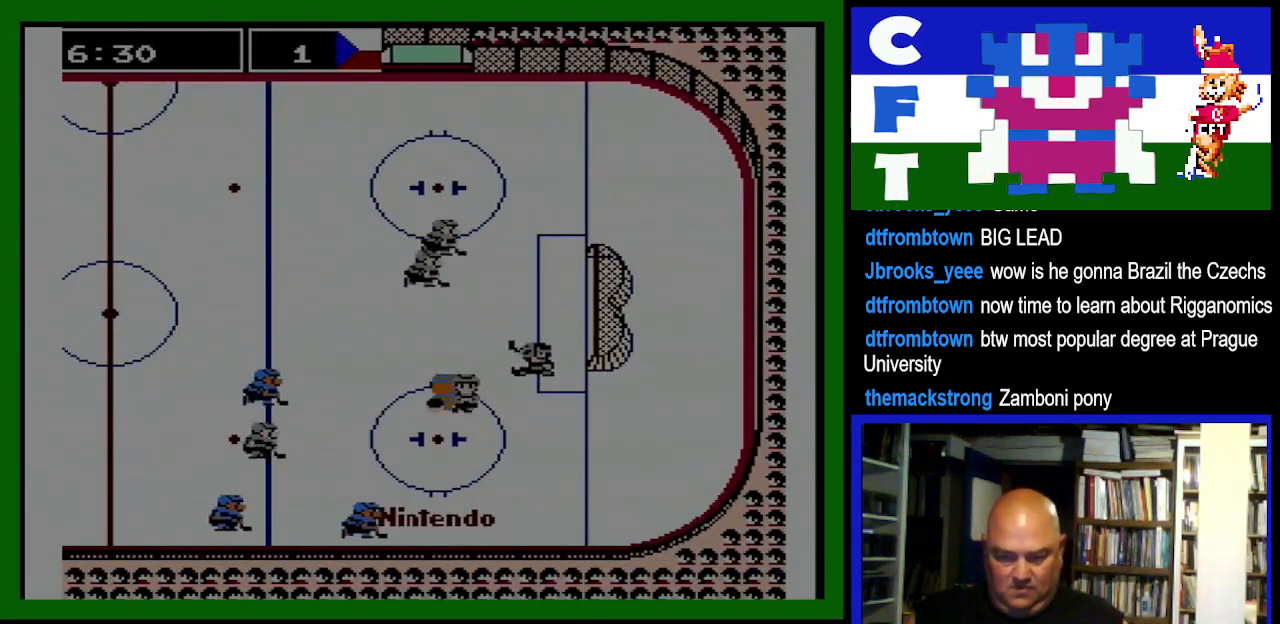
{"dt_ms": 500, "buttons": ["DPAD_UP", "DPAD_LEFT"], "events": [[33, "DPAD_DOWN", "up"], [100, "B", "down"], [200, "B", "up"], [233, "DPAD_UP", "down"], [367, "B", "down"], [400, "DPAD_LEFT", "up"], [467, "B", "up"], [500, "DPAD_LEFT", "down"]]}
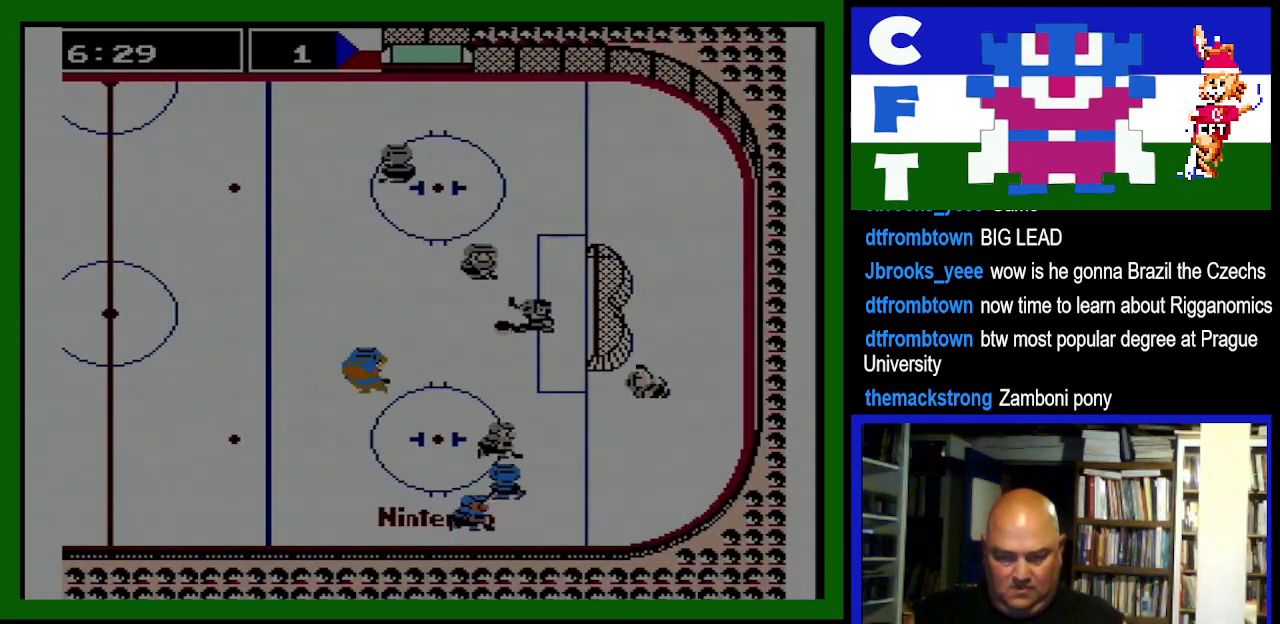
{"dt_ms": 500, "buttons": ["DPAD_LEFT"], "events": [[100, "DPAD_LEFT", "up"], [133, "DPAD_RIGHT", "down"], [133, "DPAD_UP", "up"], [167, "B", "down"], [267, "DPAD_UP", "down"], [333, "B", "up"], [367, "DPAD_RIGHT", "up"], [433, "DPAD_LEFT", "down"], [467, "DPAD_UP", "up"]]}
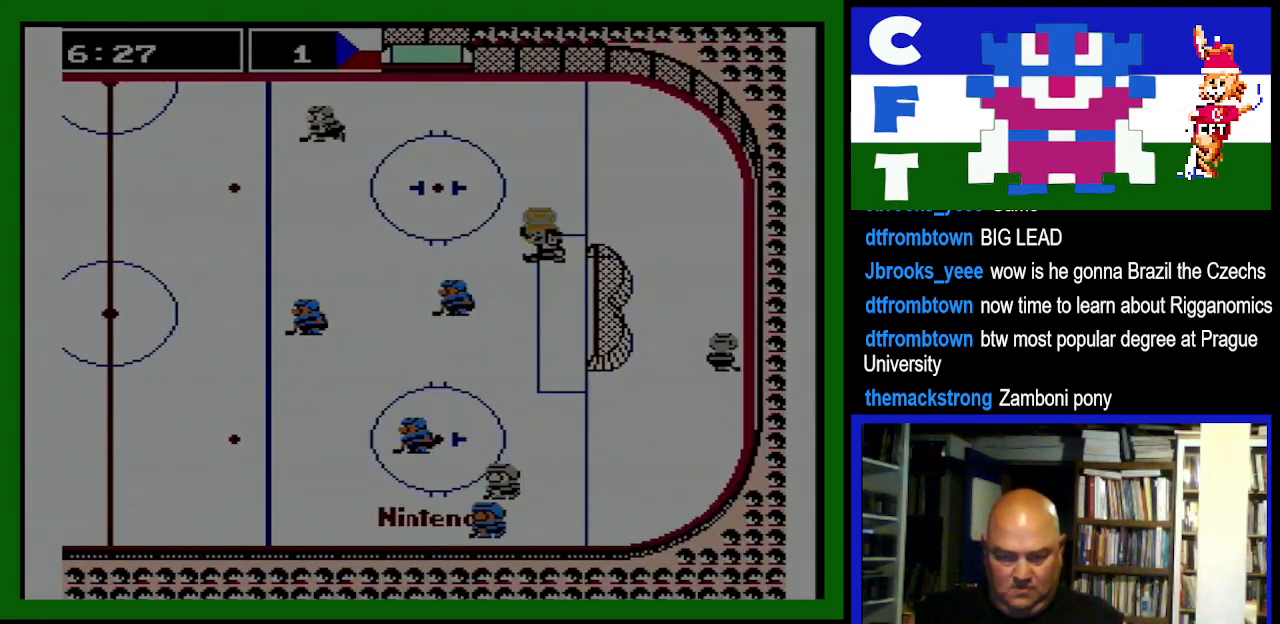
{"dt_ms": 500, "buttons": ["DPAD_UP", "DPAD_LEFT"], "events": [[300, "DPAD_UP", "down"]]}
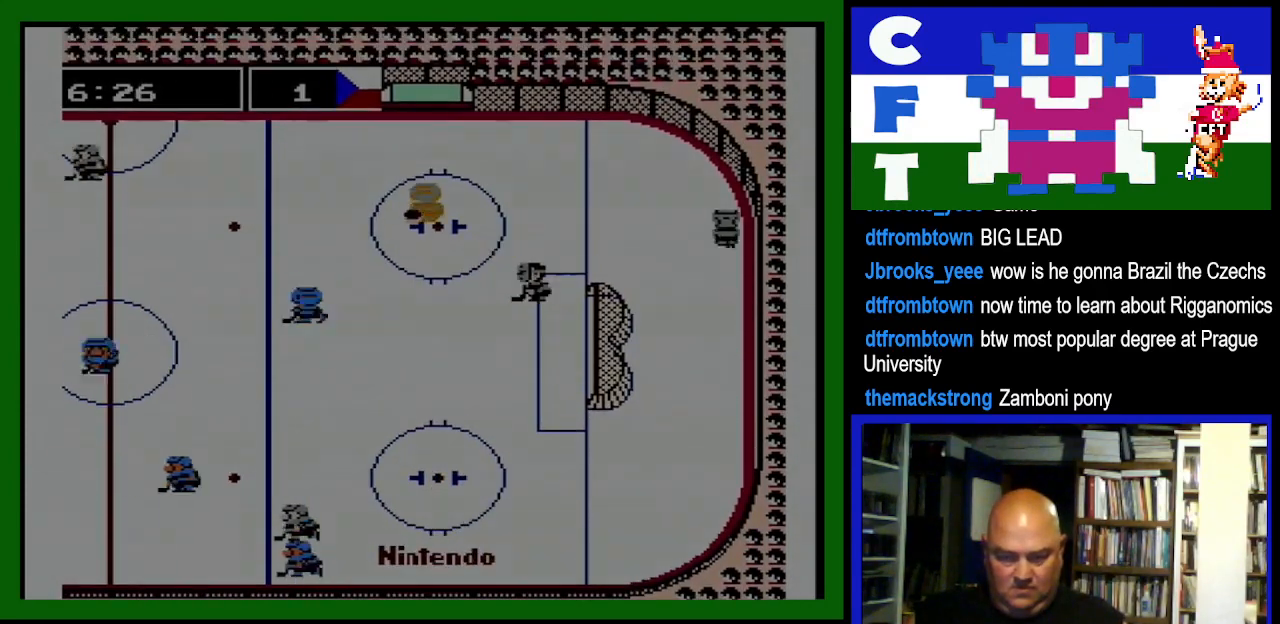
{"dt_ms": 500, "buttons": ["DPAD_LEFT"], "events": [[67, "DPAD_UP", "up"], [100, "DPAD_LEFT", "up"], [167, "DPAD_LEFT", "down"], [300, "DPAD_LEFT", "up"], [333, "DPAD_DOWN", "down"], [367, "DPAD_DOWN", "up"], [433, "DPAD_LEFT", "down"]]}